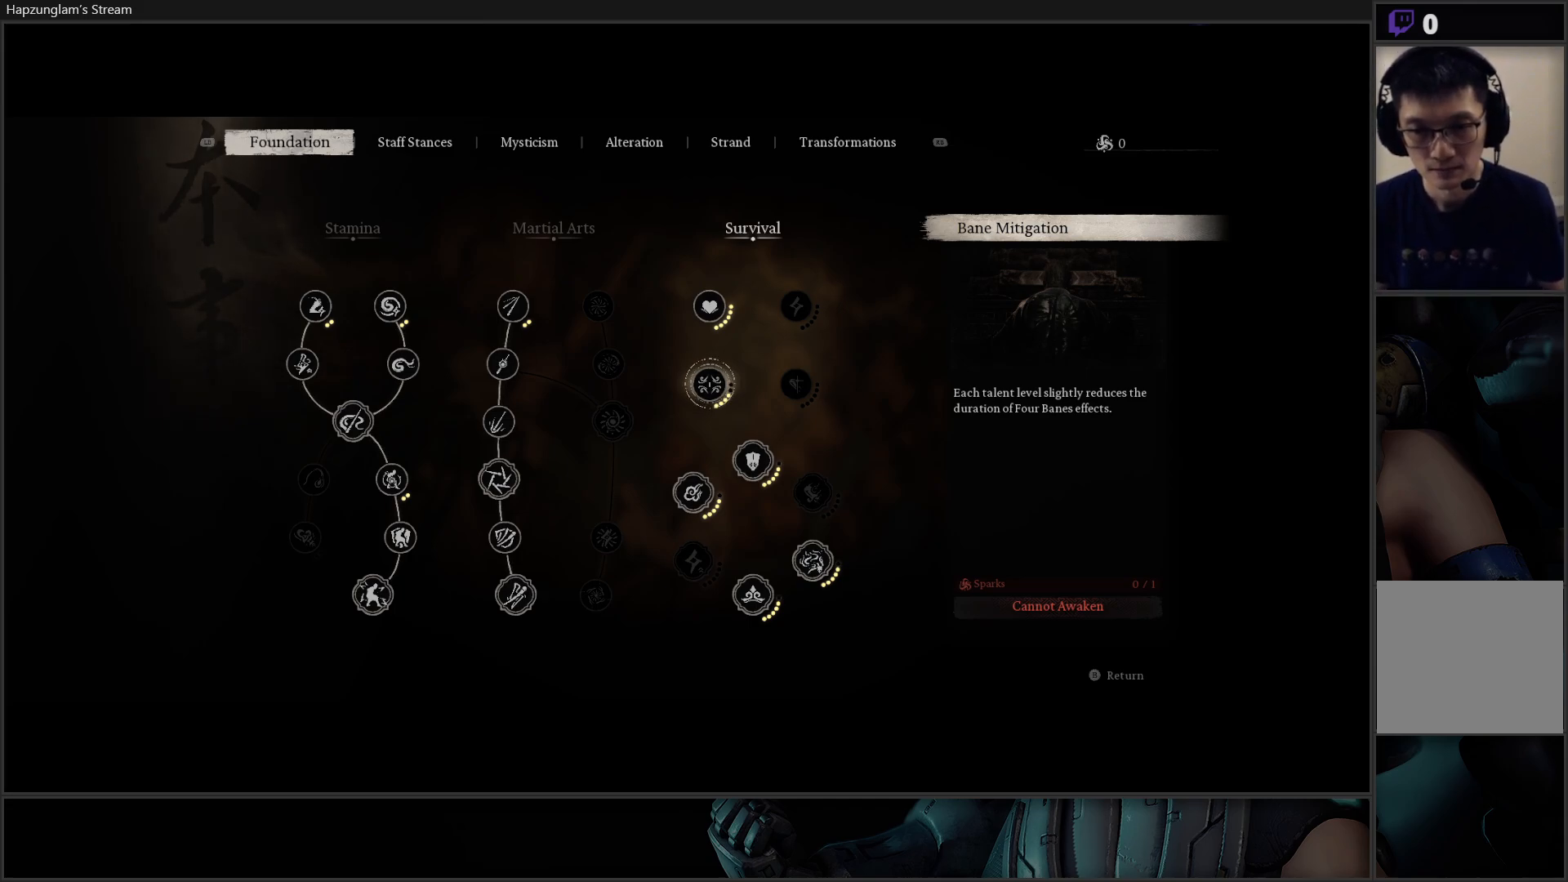
Gameplay with a controller (Xbox layout); each line is a JSON object with the inputs held at the frame after it. "events" lists button and stick changes between this image and that frame as [ms after this image, input, new state], when the widget could be followed in between. Not read: START.
{"buttons": ["DPAD_DOWN"], "left_stick": "center", "right_stick": "center", "events": [[167, "DPAD_DOWN", "down"], [233, "DPAD_DOWN", "up"], [400, "DPAD_DOWN", "down"]]}
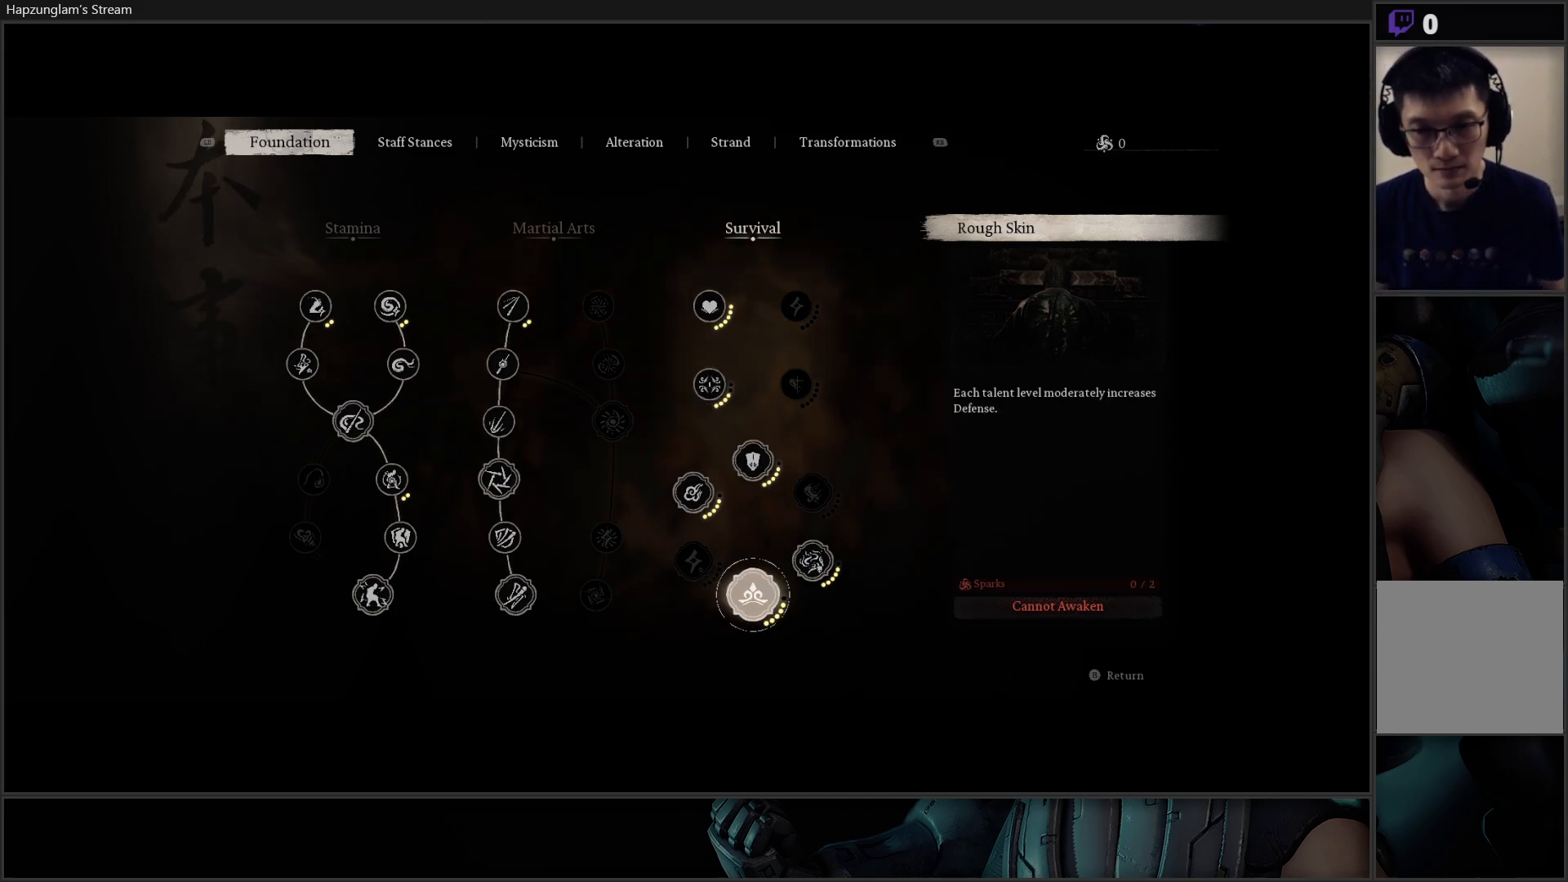
{"buttons": ["DPAD_RIGHT"], "left_stick": "center", "right_stick": "center", "events": [[34, "DPAD_DOWN", "up"], [468, "DPAD_RIGHT", "down"]]}
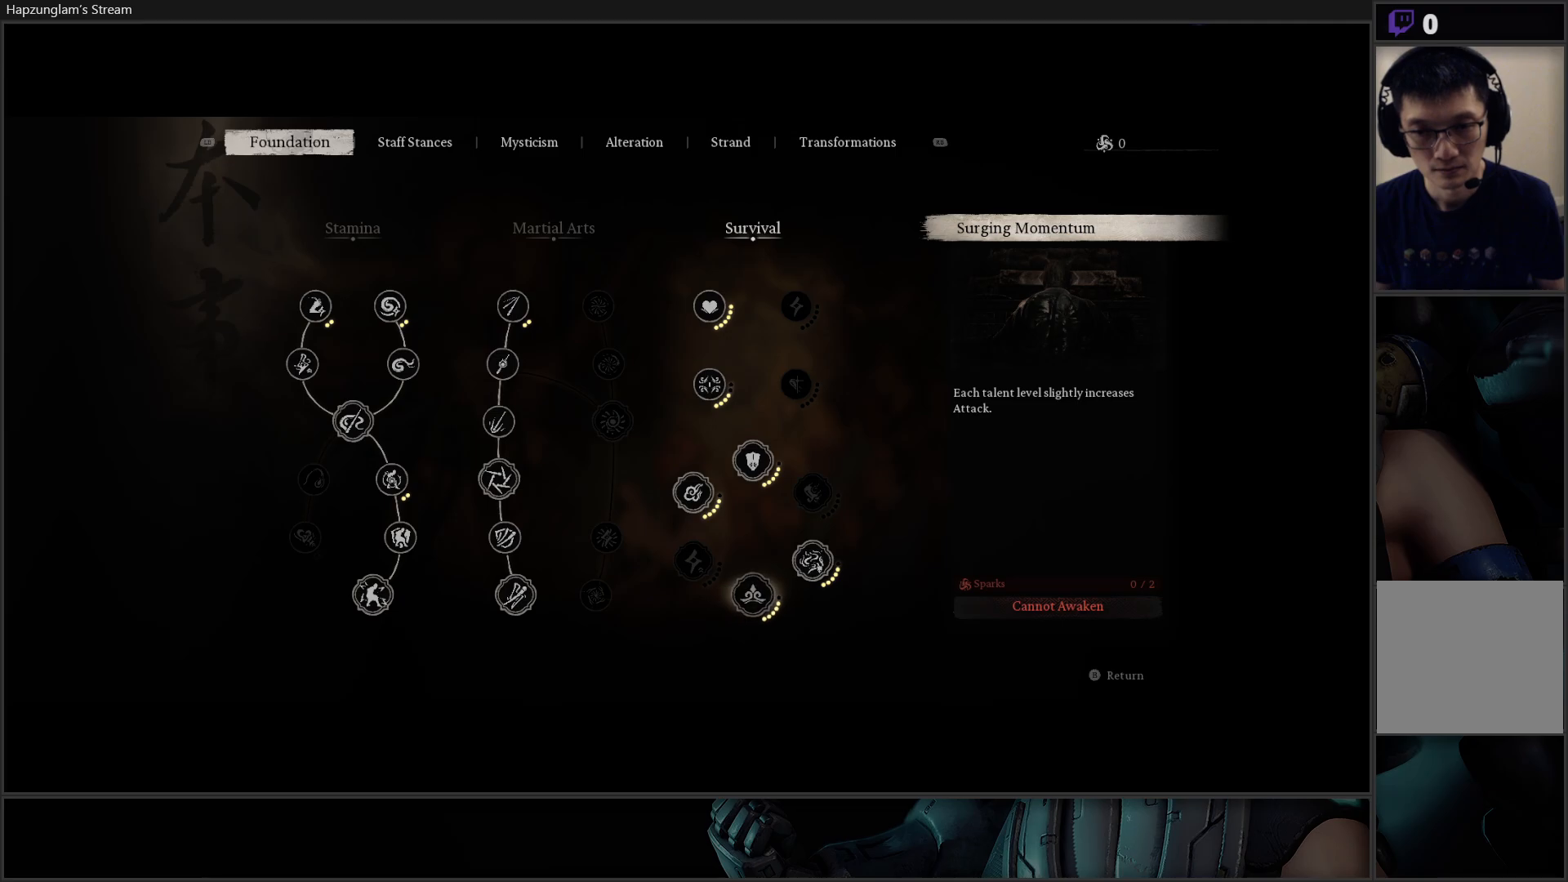
{"buttons": [], "left_stick": "center", "right_stick": "center", "events": [[100, "DPAD_RIGHT", "up"], [417, "DPAD_LEFT", "down"], [501, "DPAD_LEFT", "up"]]}
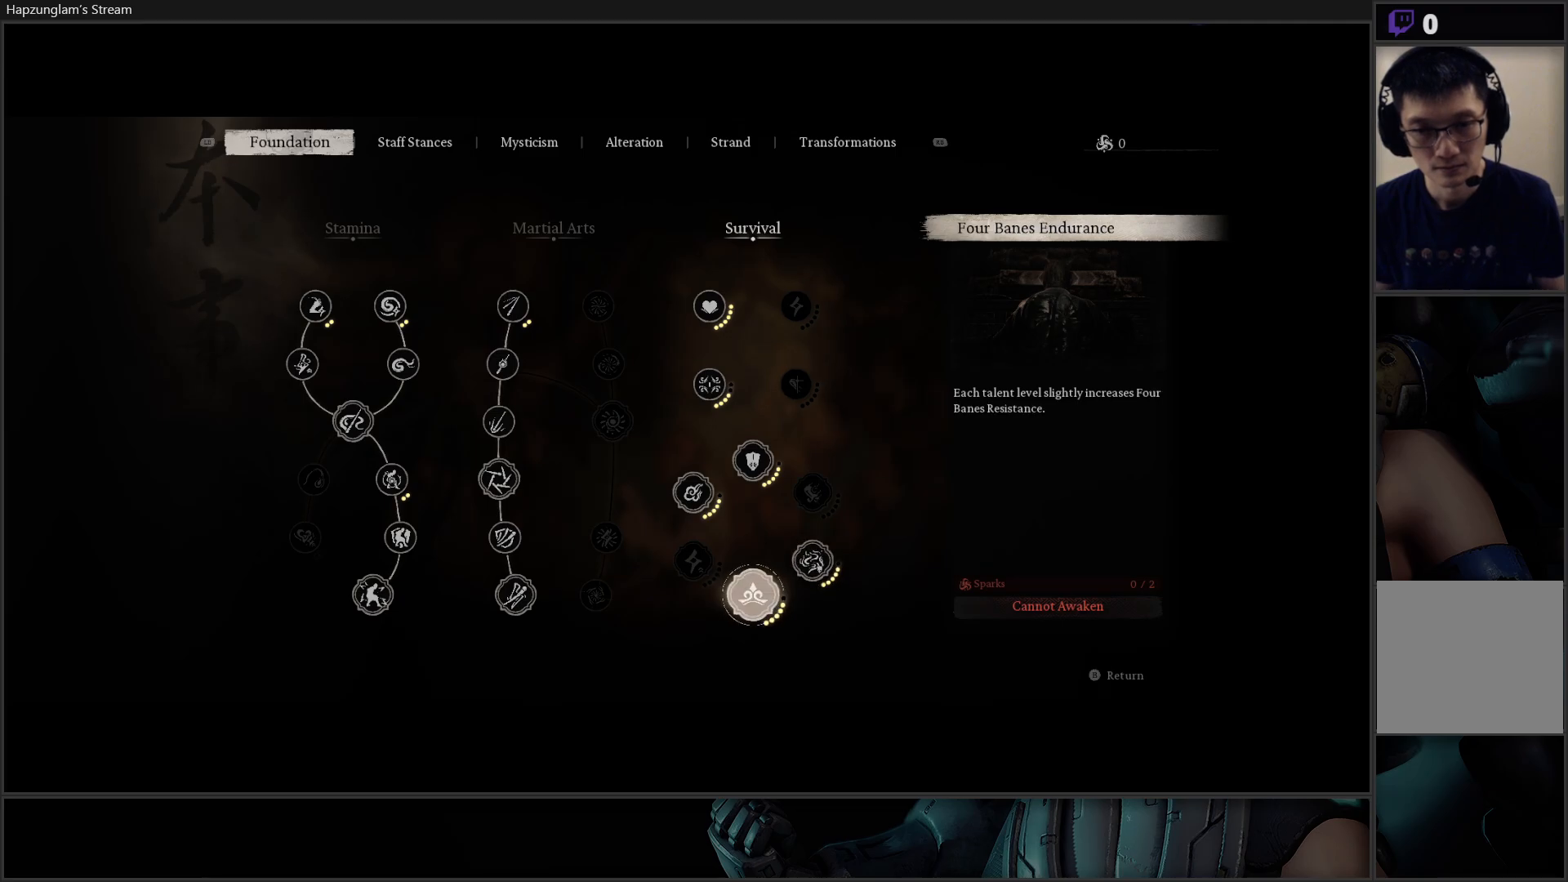
{"buttons": [], "left_stick": "center", "right_stick": "center", "events": [[333, "DPAD_RIGHT", "down"], [467, "DPAD_RIGHT", "up"]]}
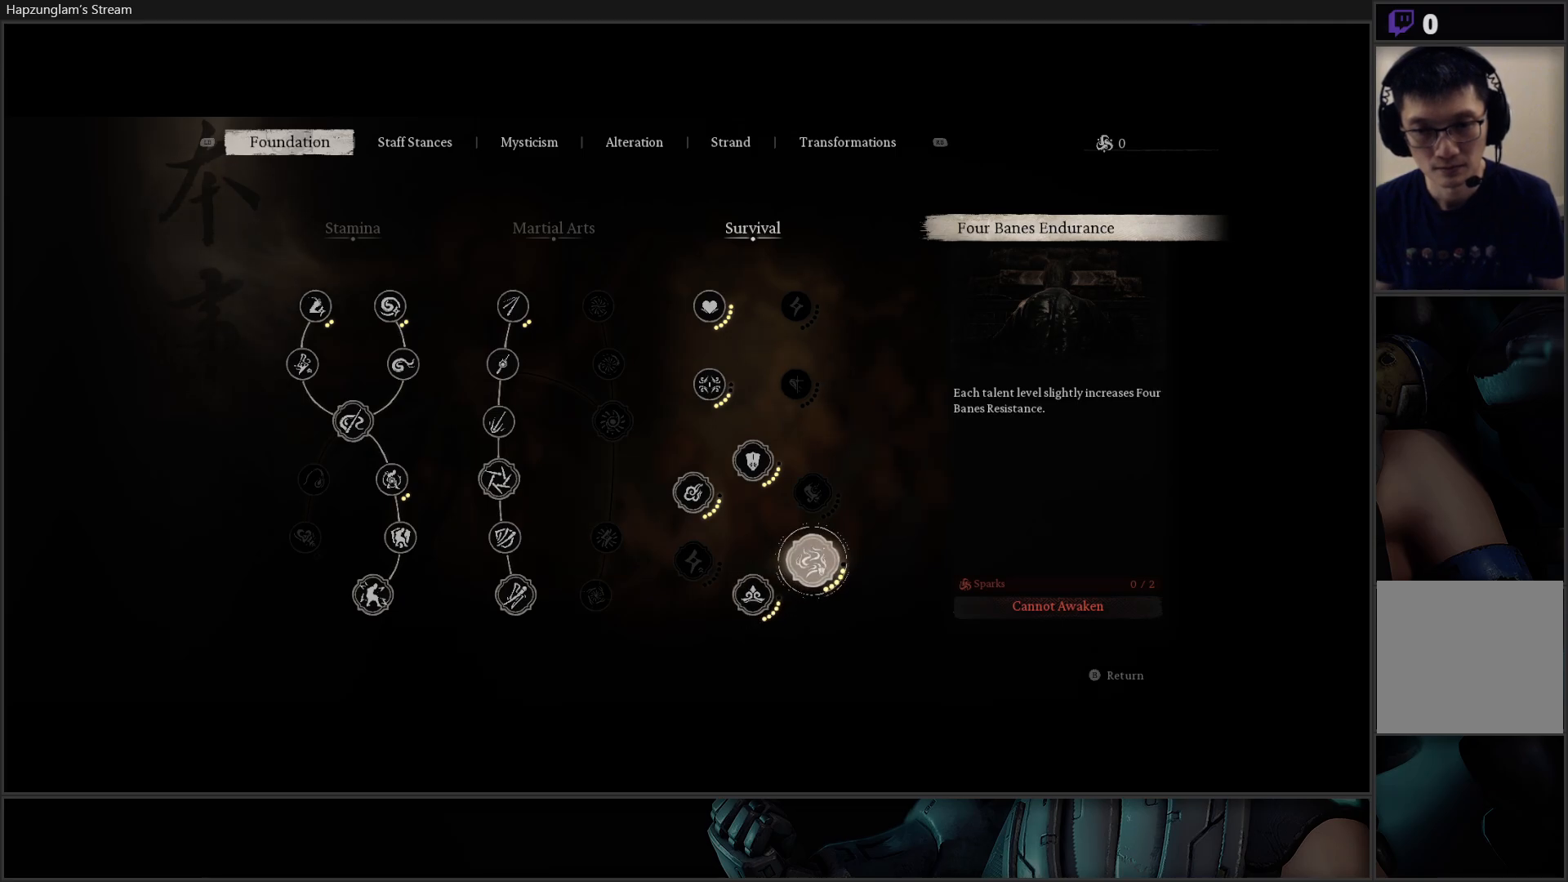
{"buttons": [], "left_stick": "center", "right_stick": "center", "events": []}
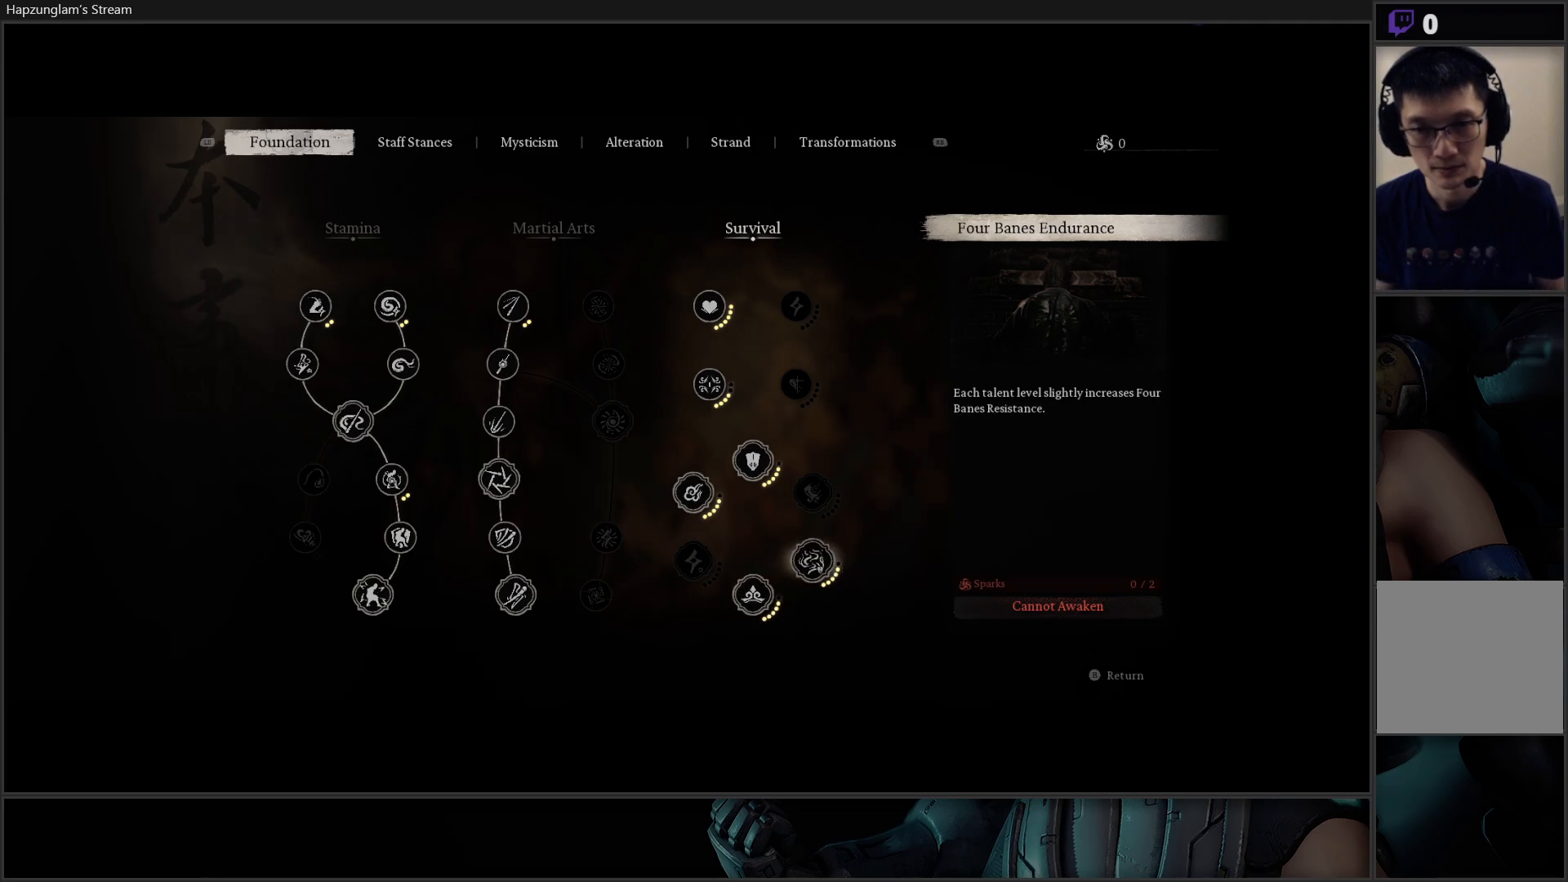
{"buttons": [], "left_stick": "center", "right_stick": "center", "events": [[16, "B", "down"], [150, "B", "up"], [350, "B", "down"], [417, "B", "up"]]}
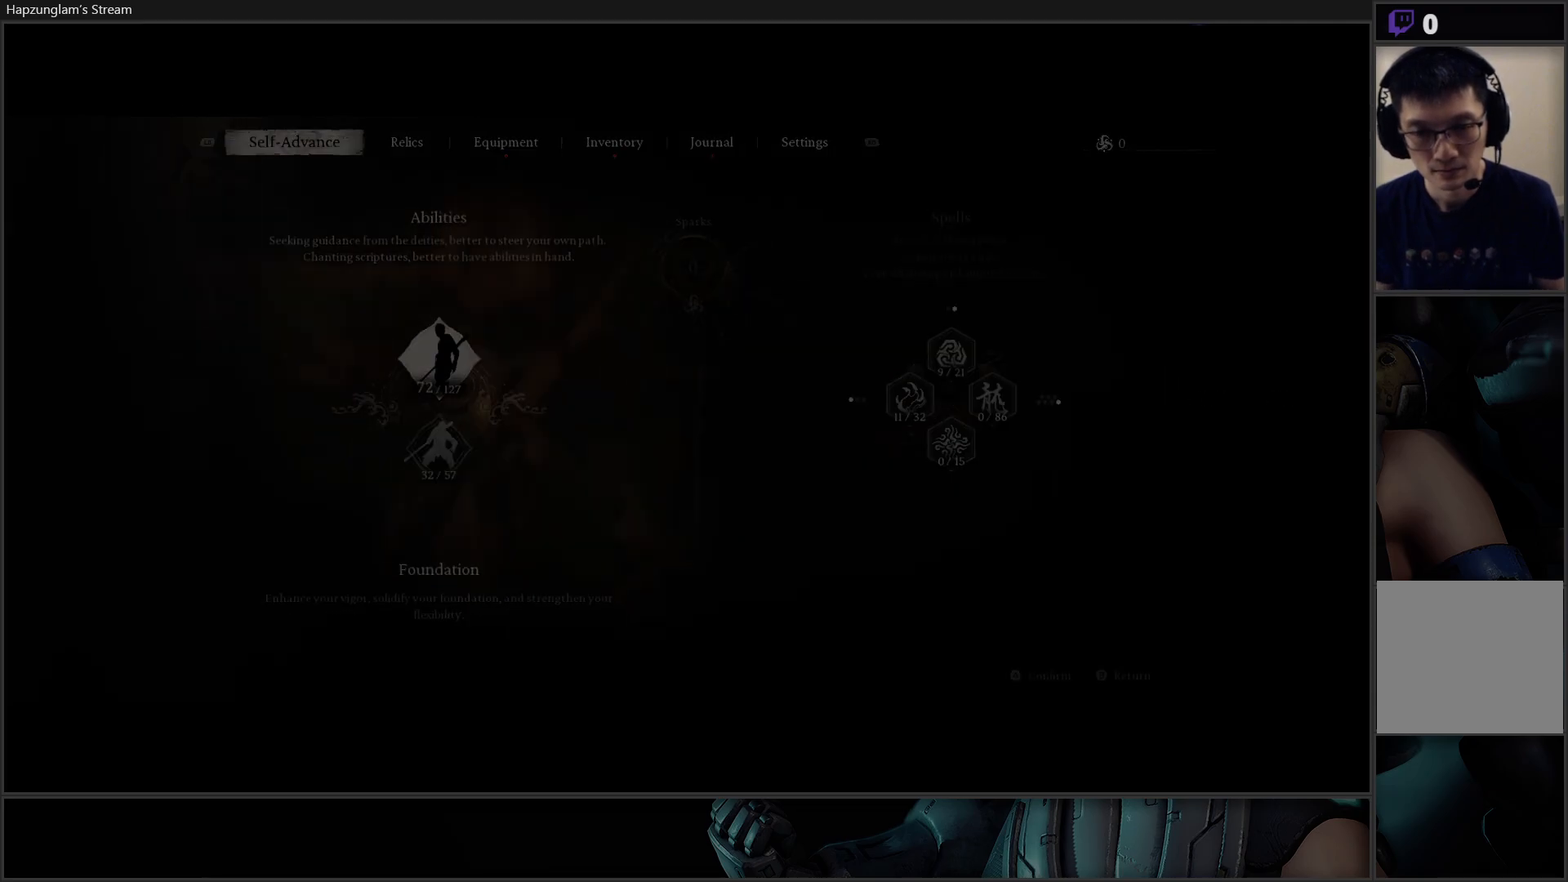
{"buttons": [], "left_stick": "center", "right_stick": "center", "events": []}
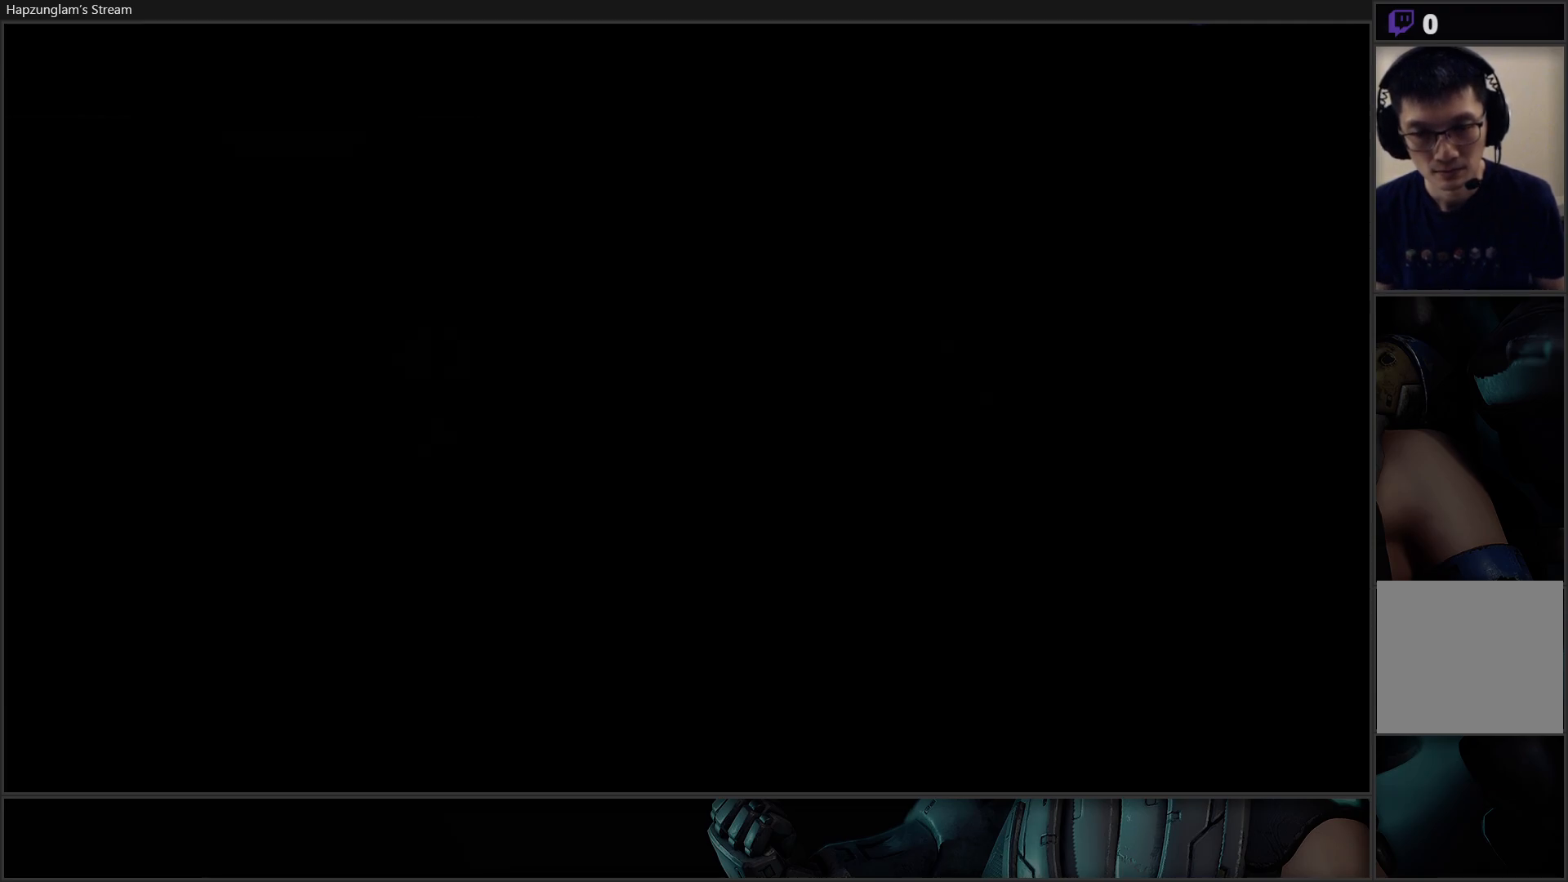
{"buttons": [], "left_stick": "center", "right_stick": "down-right", "events": [[233, "right_stick", "right"], [417, "right_stick", "down-right"]]}
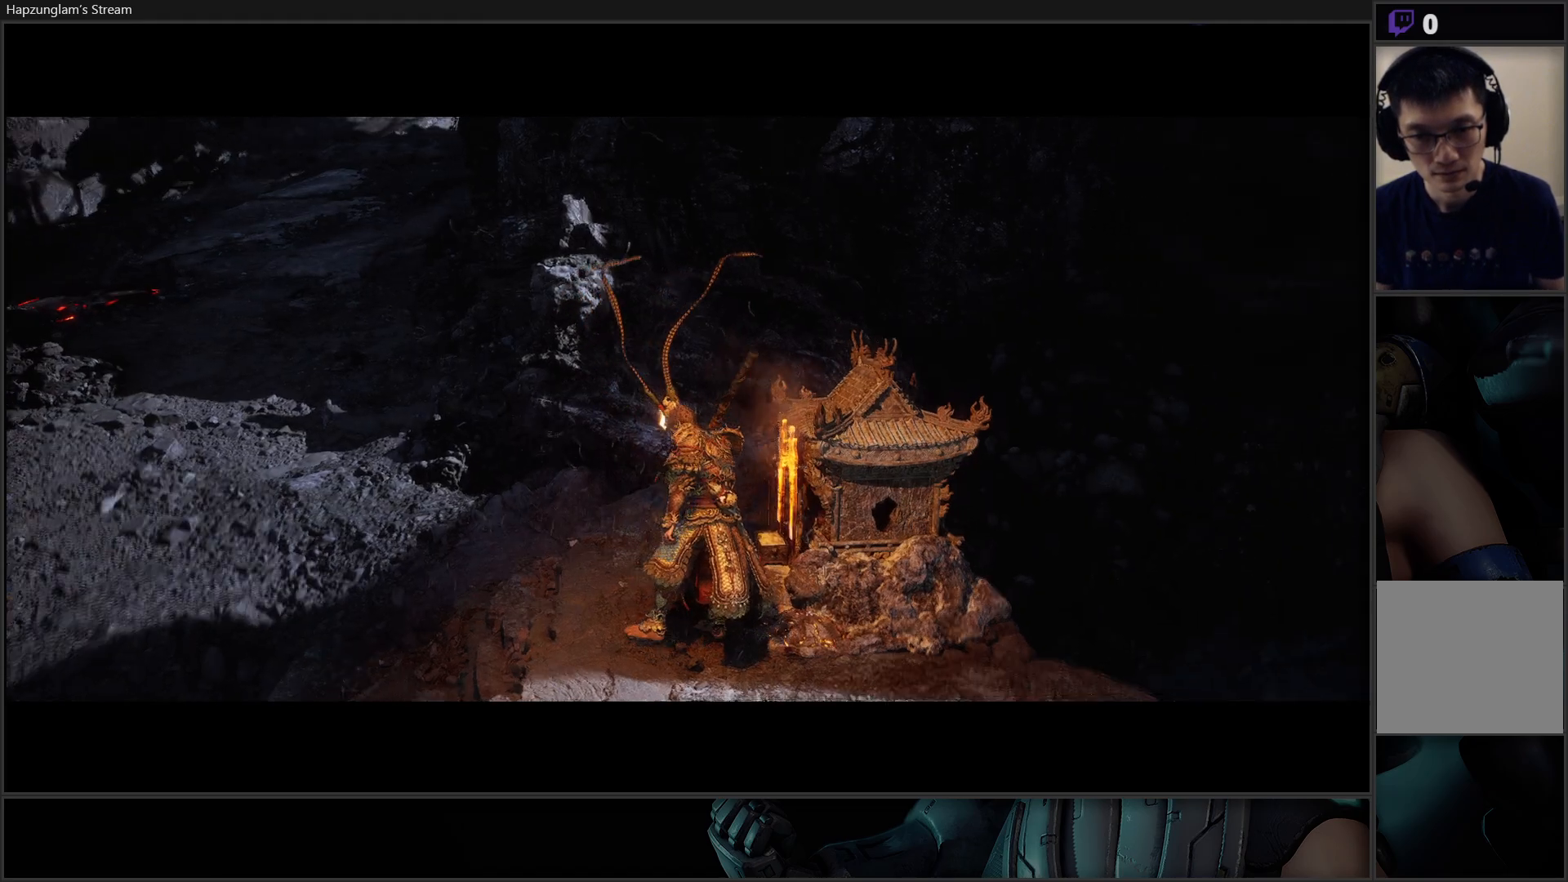
{"buttons": [], "left_stick": "center", "right_stick": "center", "events": [[150, "right_stick", "center"], [334, "left_stick", "right"], [384, "left_stick", "up-right"], [484, "left_stick", "center"]]}
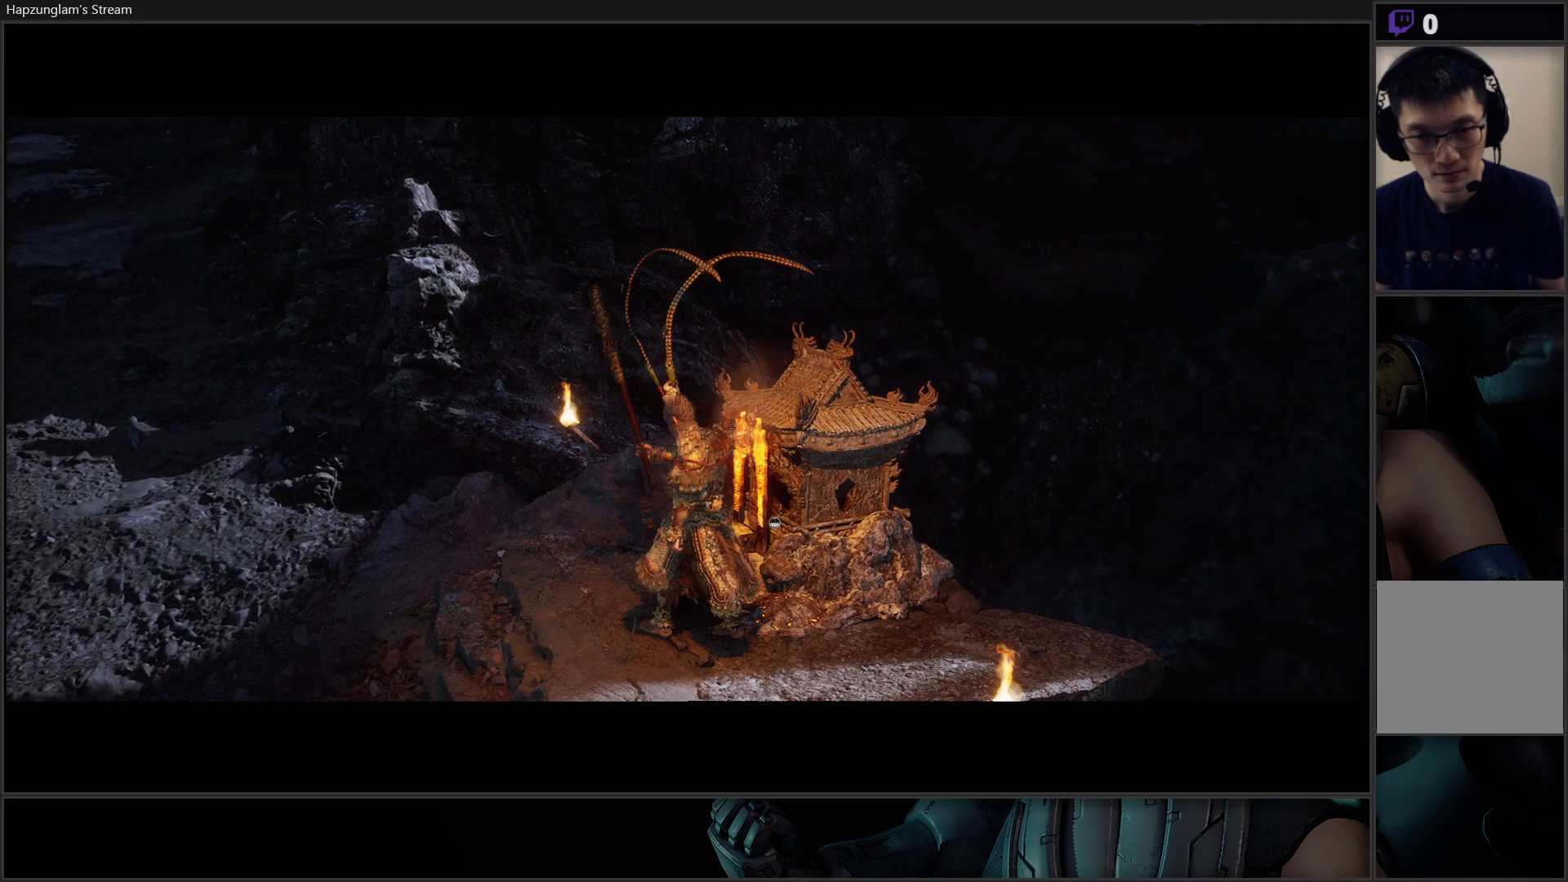
{"buttons": [], "left_stick": "center", "right_stick": "center", "events": []}
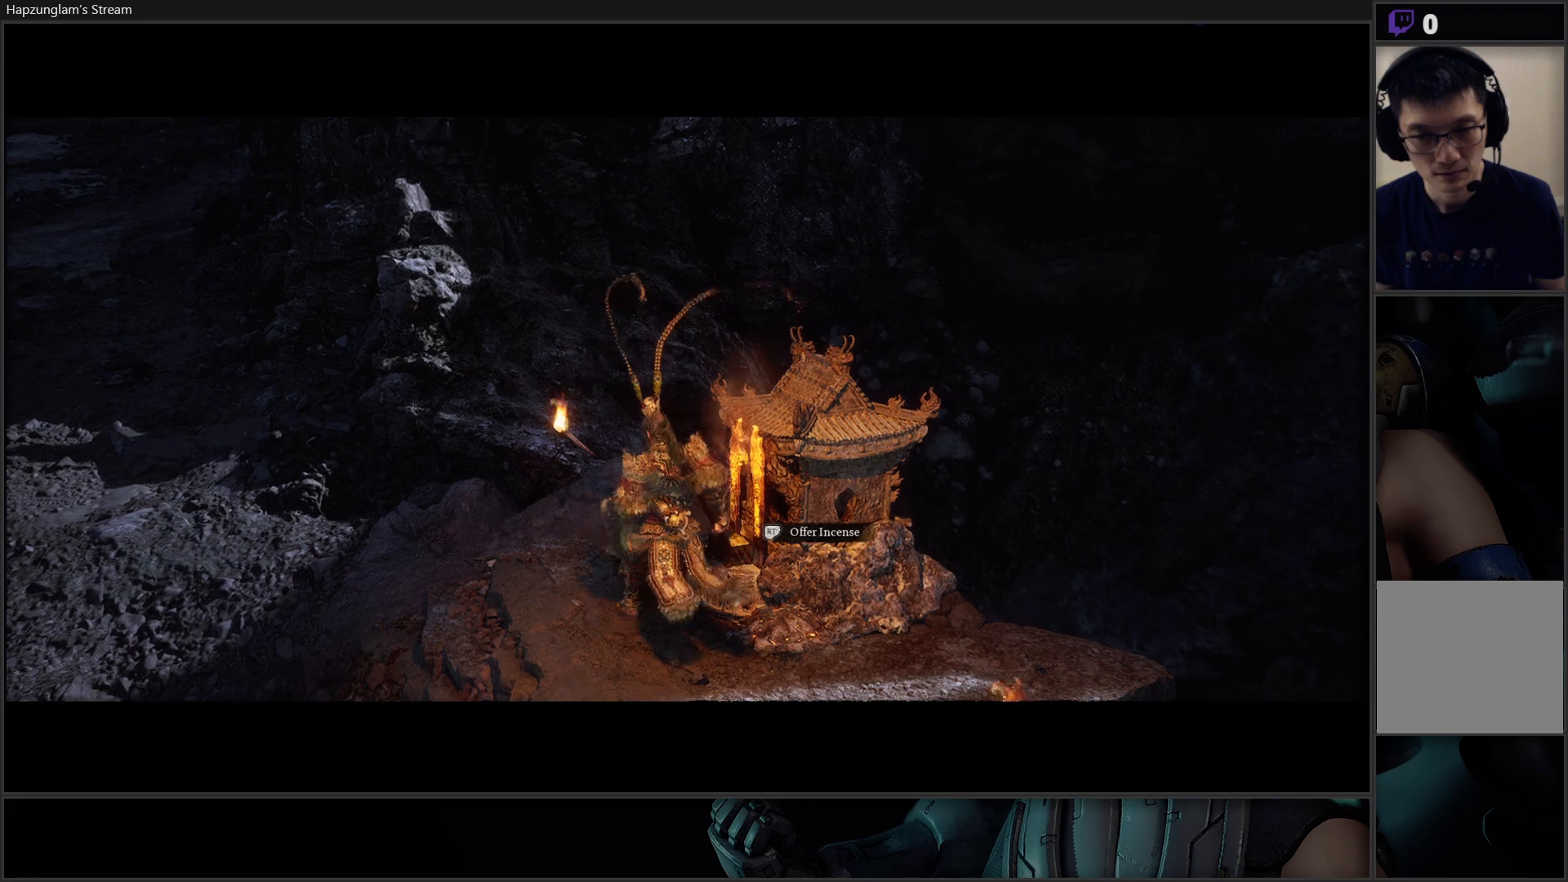
{"buttons": [], "left_stick": "center", "right_stick": "center", "events": [[301, "R2", "down"], [401, "R2", "up"]]}
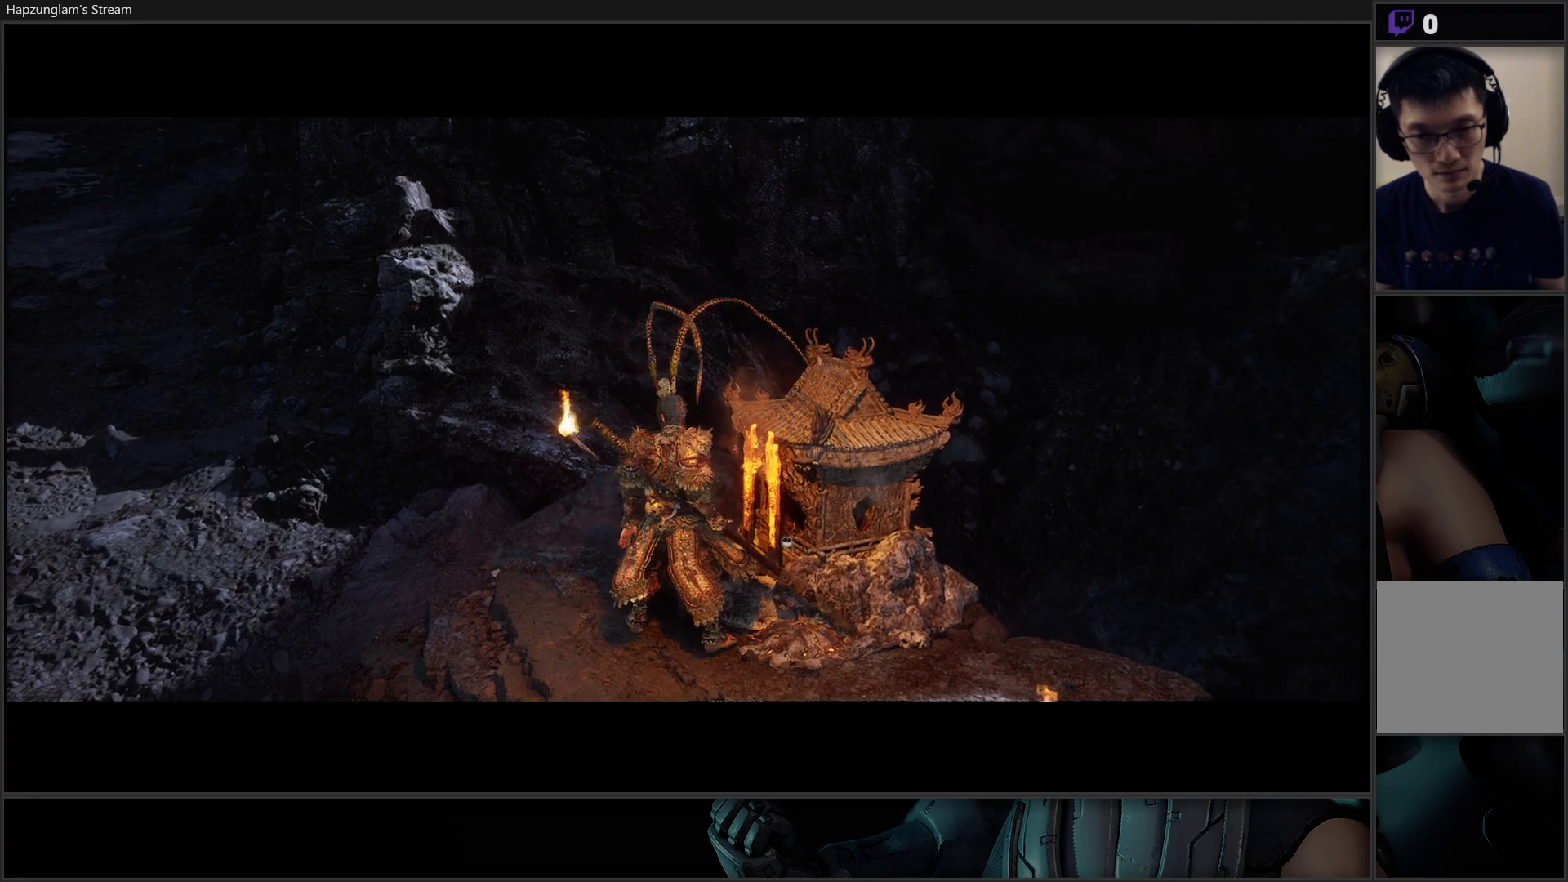
{"buttons": [], "left_stick": "center", "right_stick": "center", "events": []}
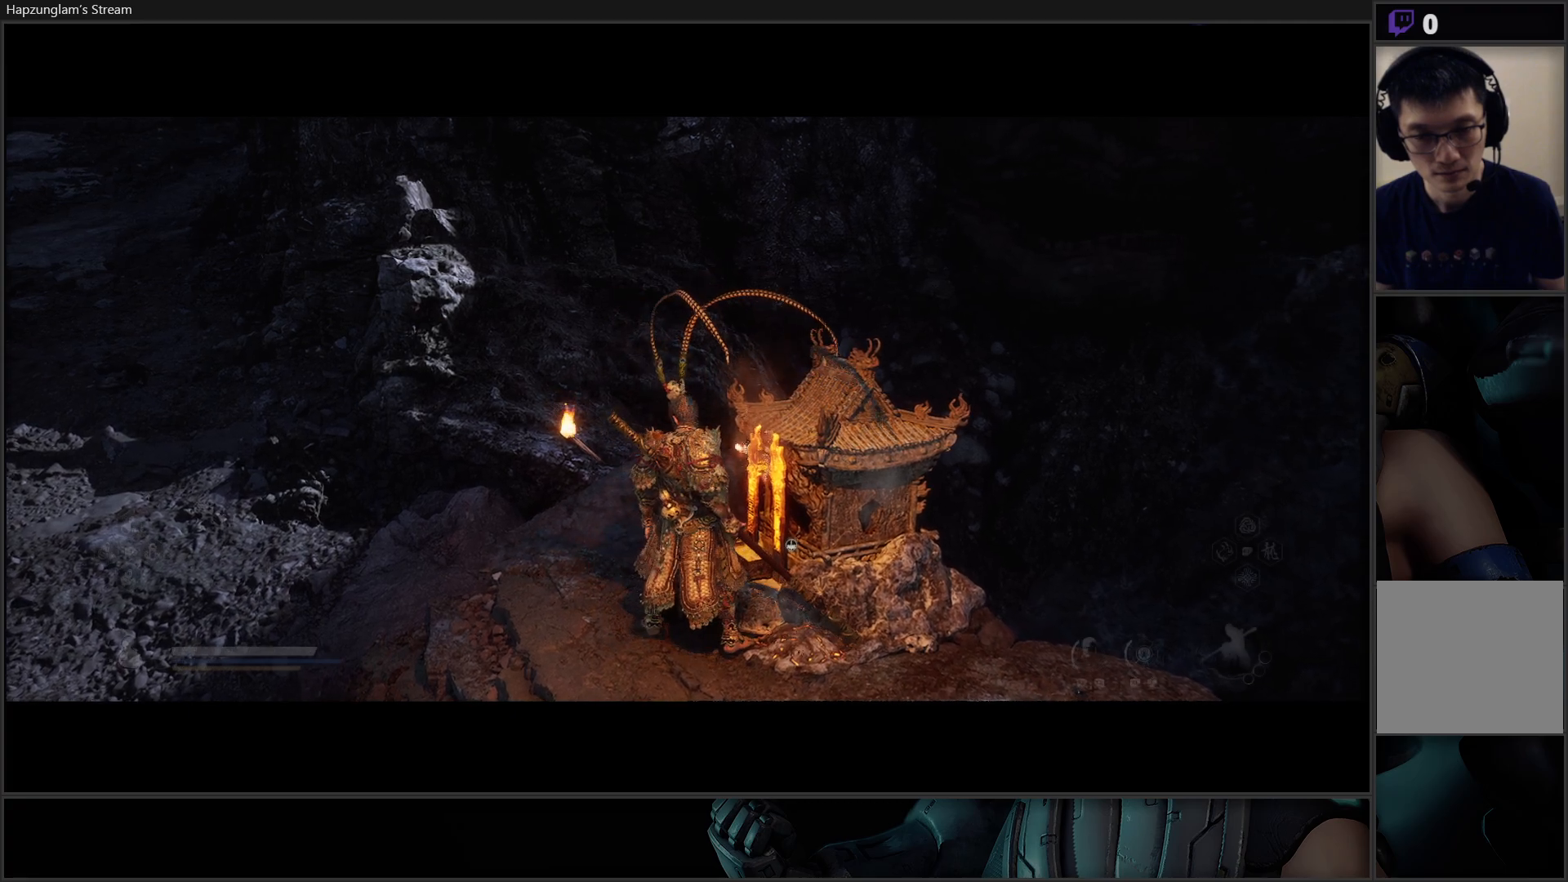
{"buttons": [], "left_stick": "center", "right_stick": "center", "events": [[67, "left_stick", "right"], [200, "left_stick", "center"]]}
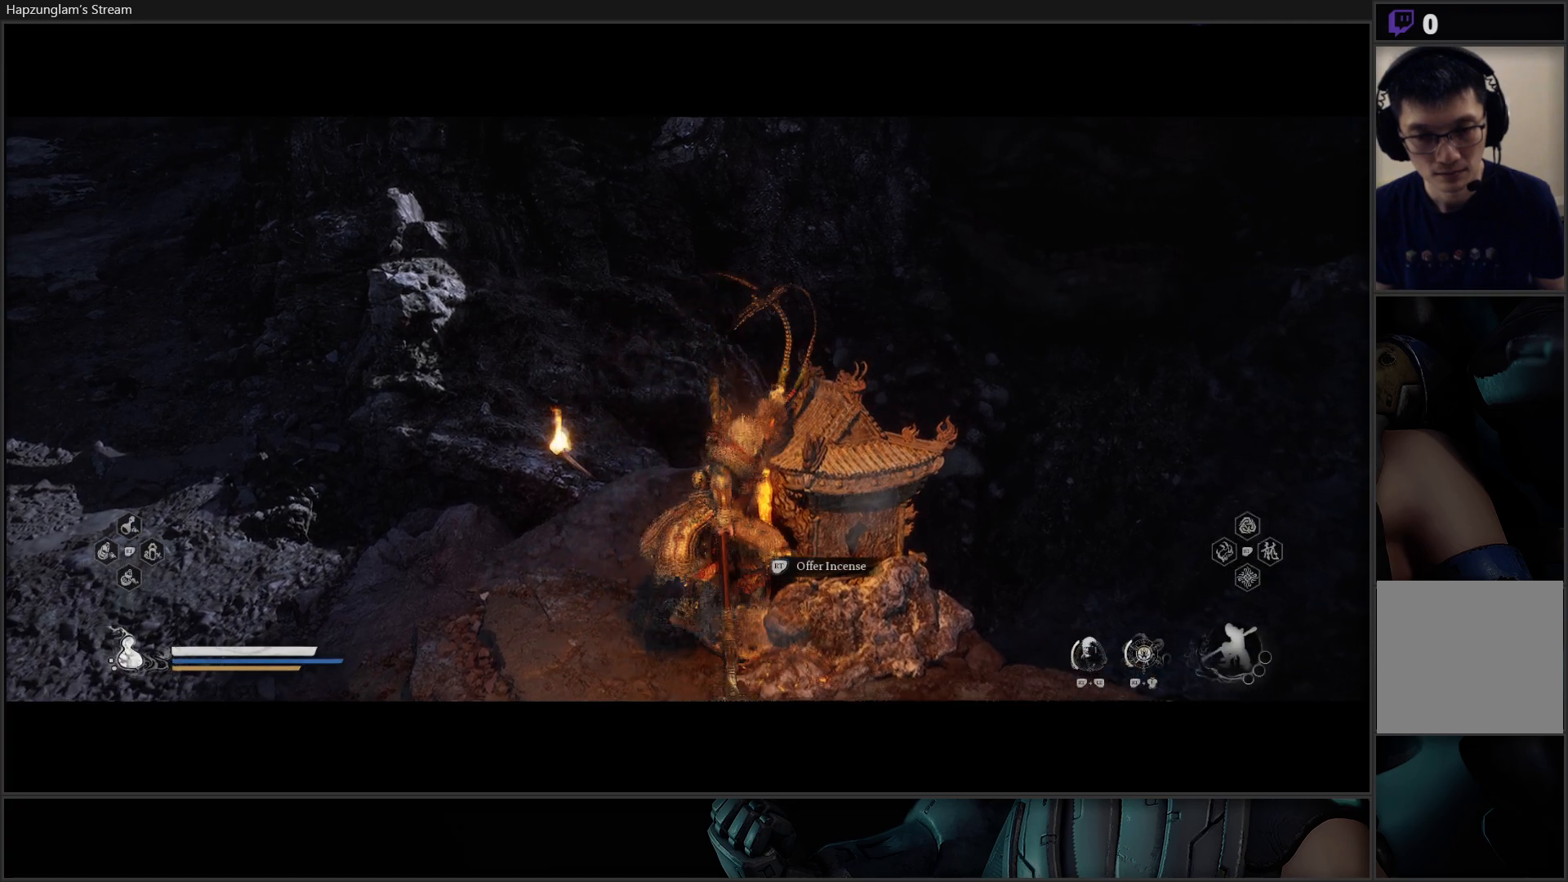
{"buttons": [], "left_stick": "center", "right_stick": "center", "events": [[267, "R2", "down"], [400, "R2", "up"]]}
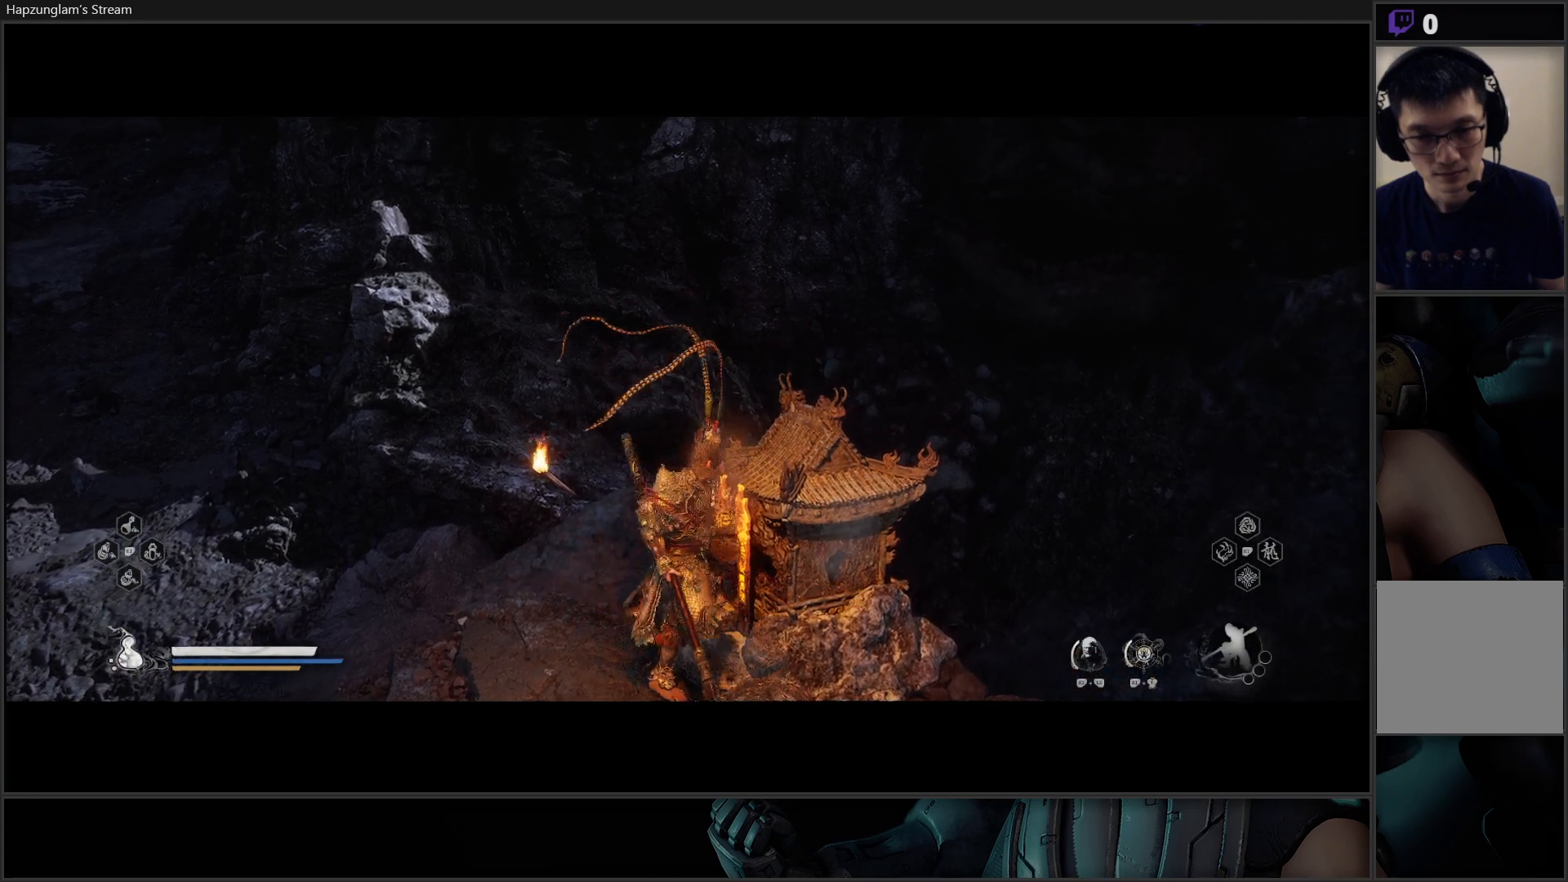
{"buttons": [], "left_stick": "center", "right_stick": "center", "events": []}
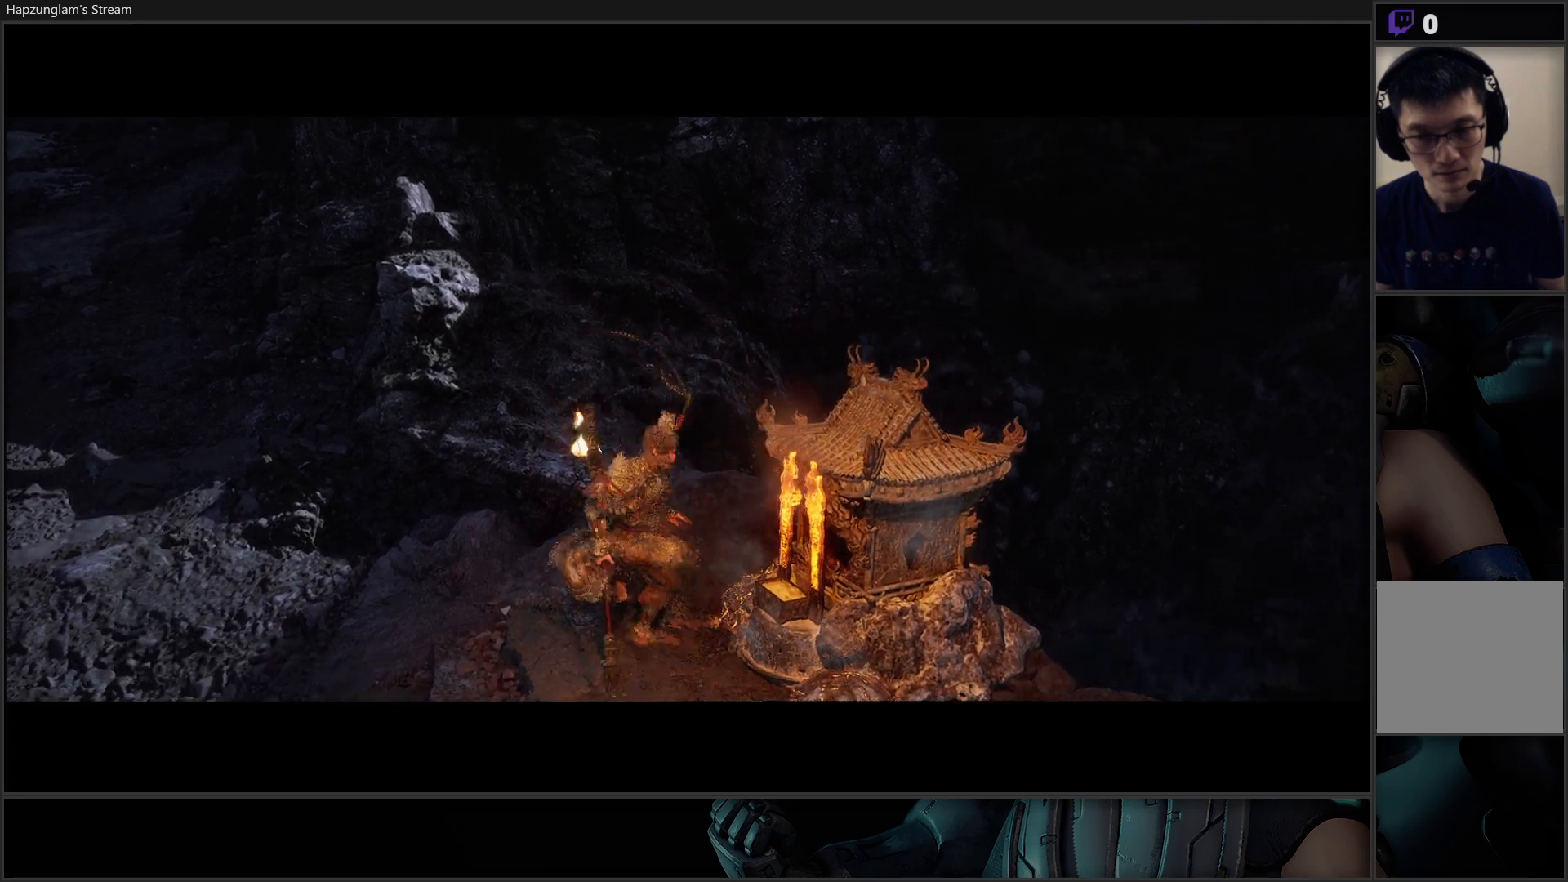
{"buttons": [], "left_stick": "center", "right_stick": "center", "events": []}
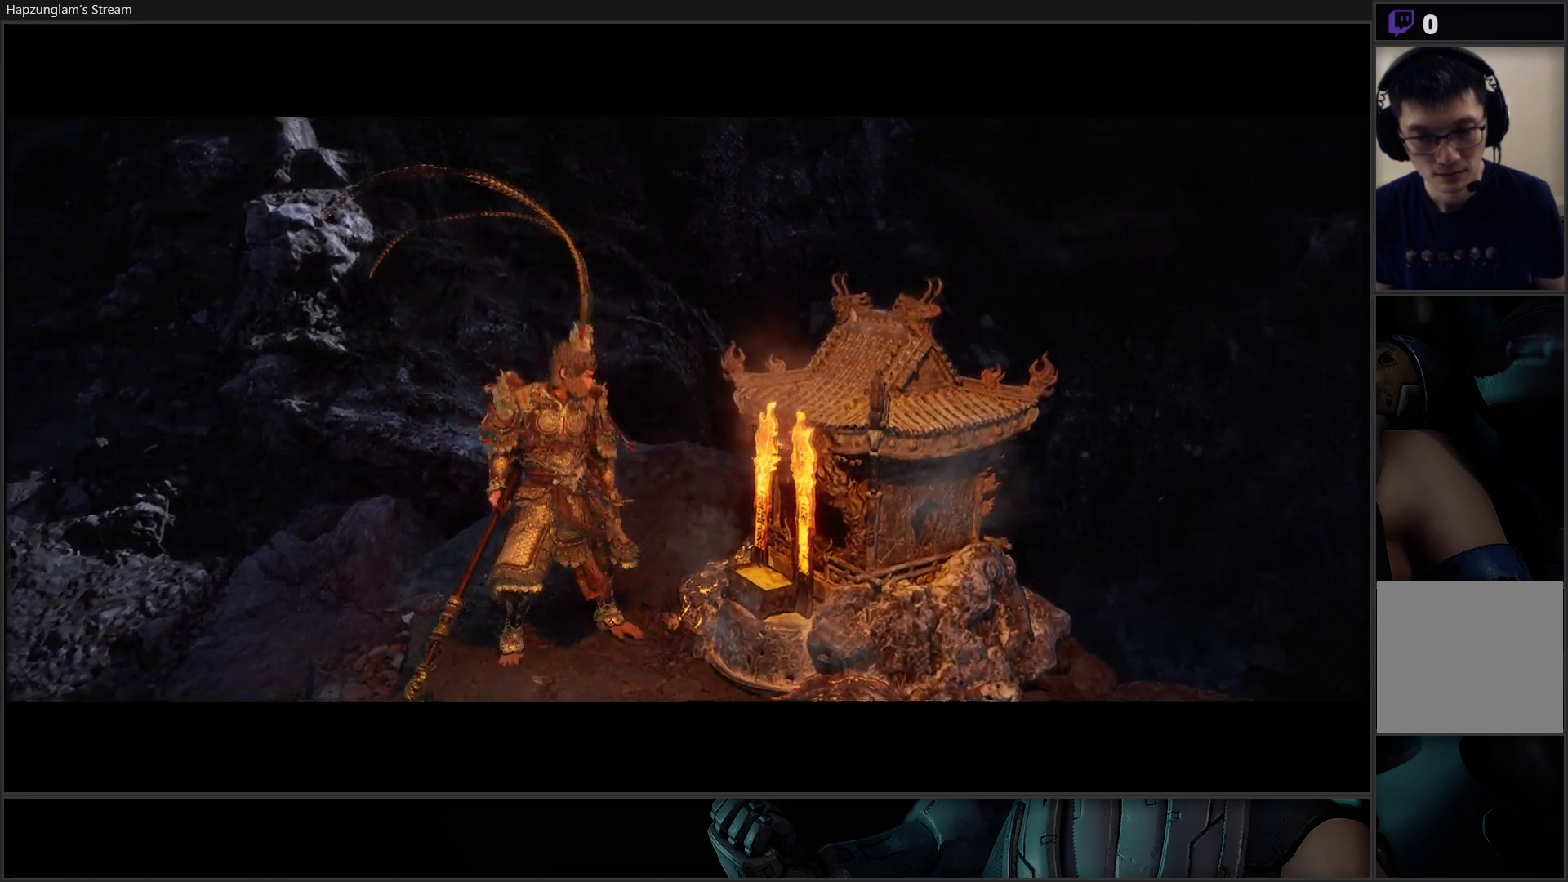
{"buttons": [], "left_stick": "center", "right_stick": "center", "events": []}
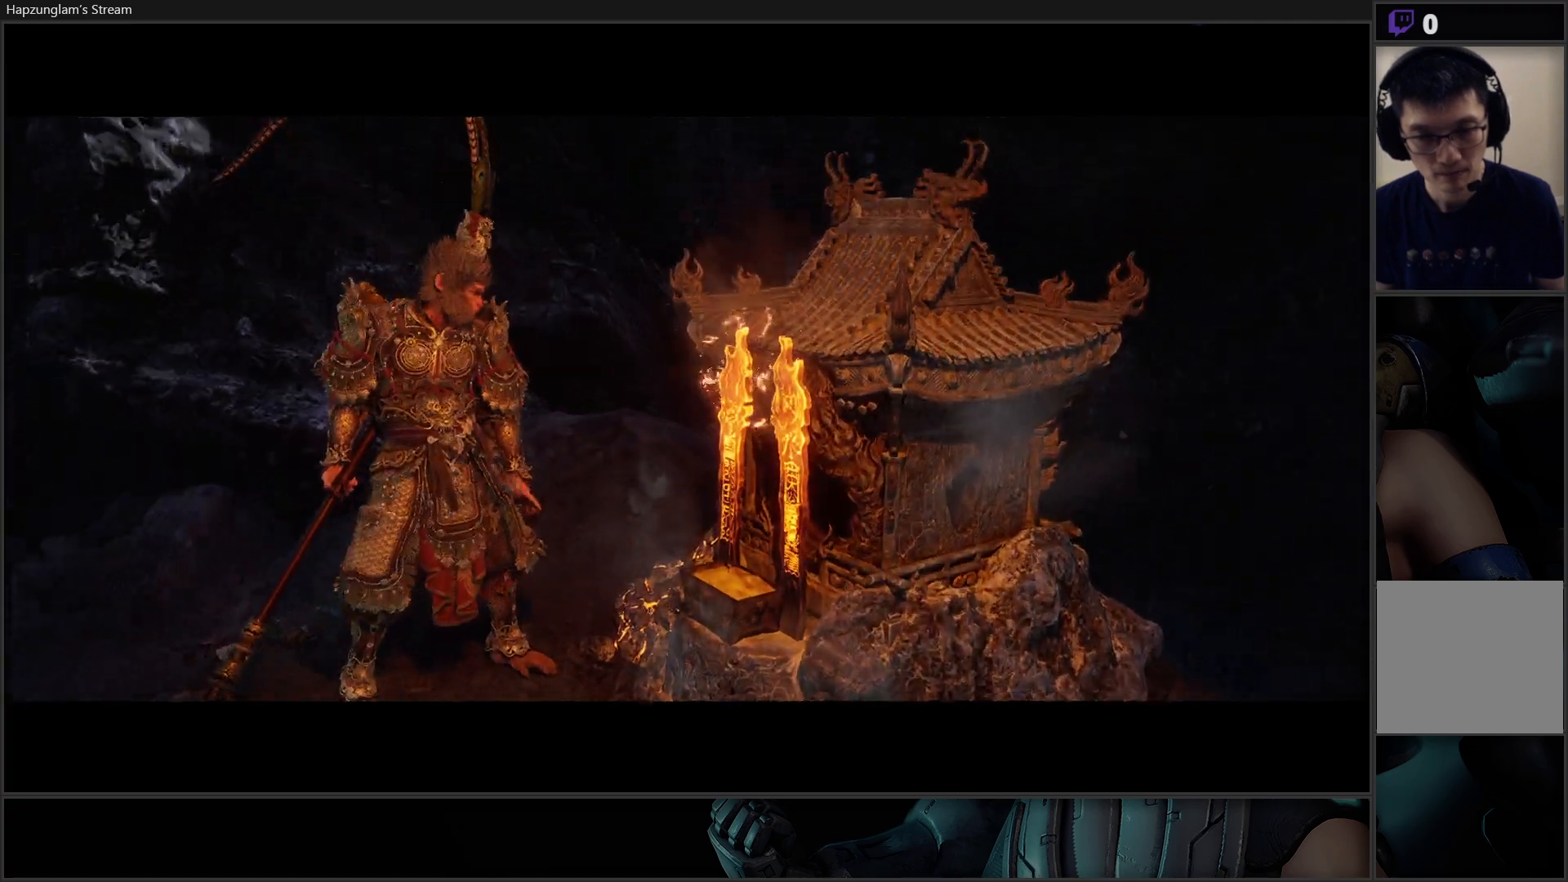
{"buttons": [], "left_stick": "center", "right_stick": "center", "events": []}
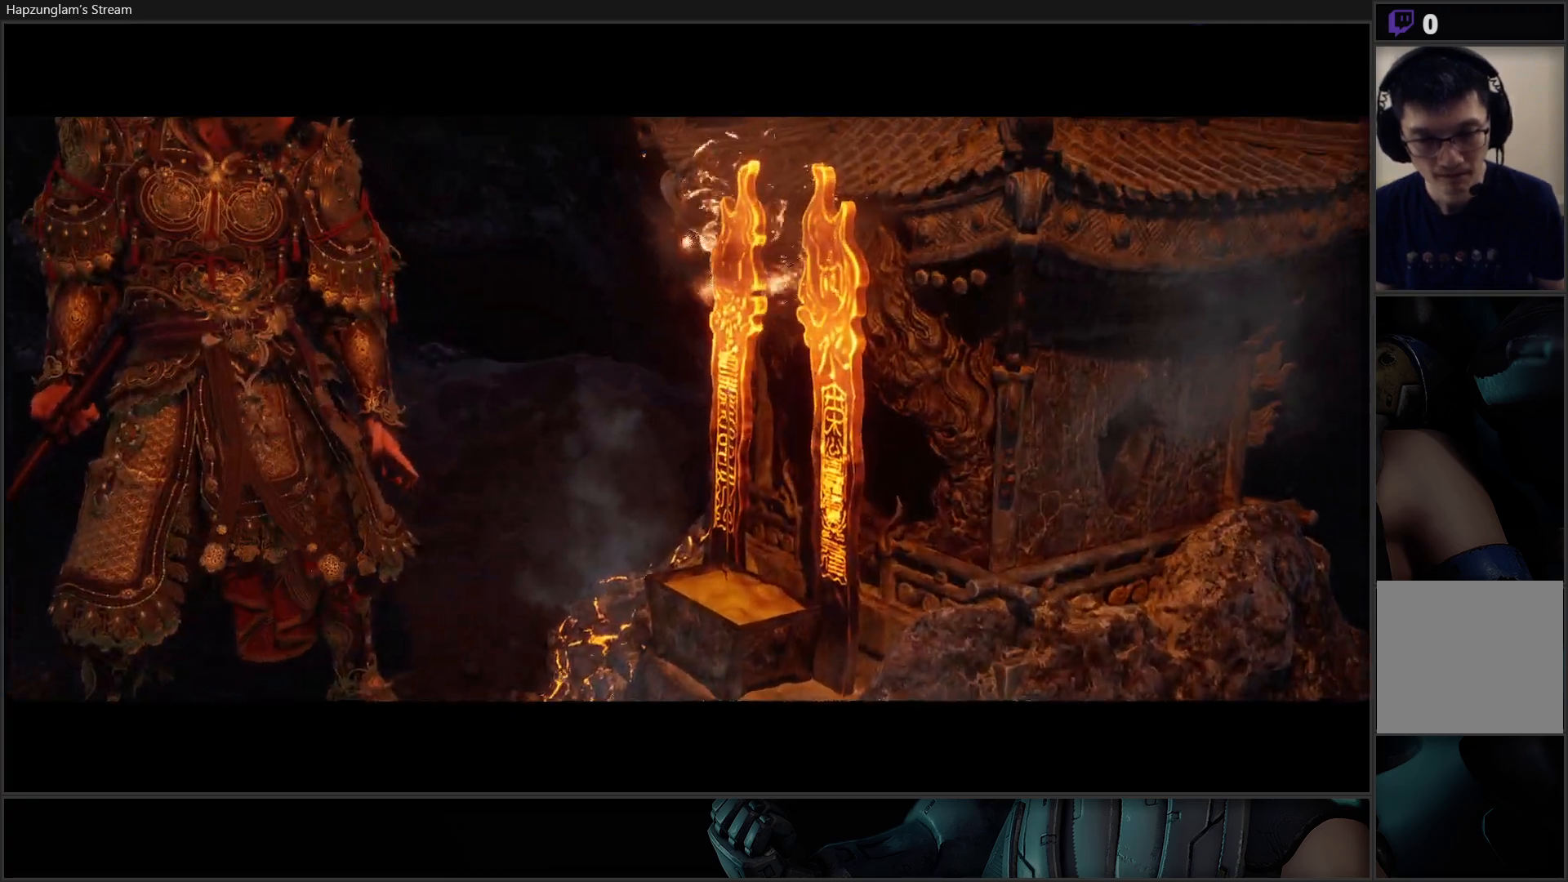
{"buttons": [], "left_stick": "center", "right_stick": "center", "events": []}
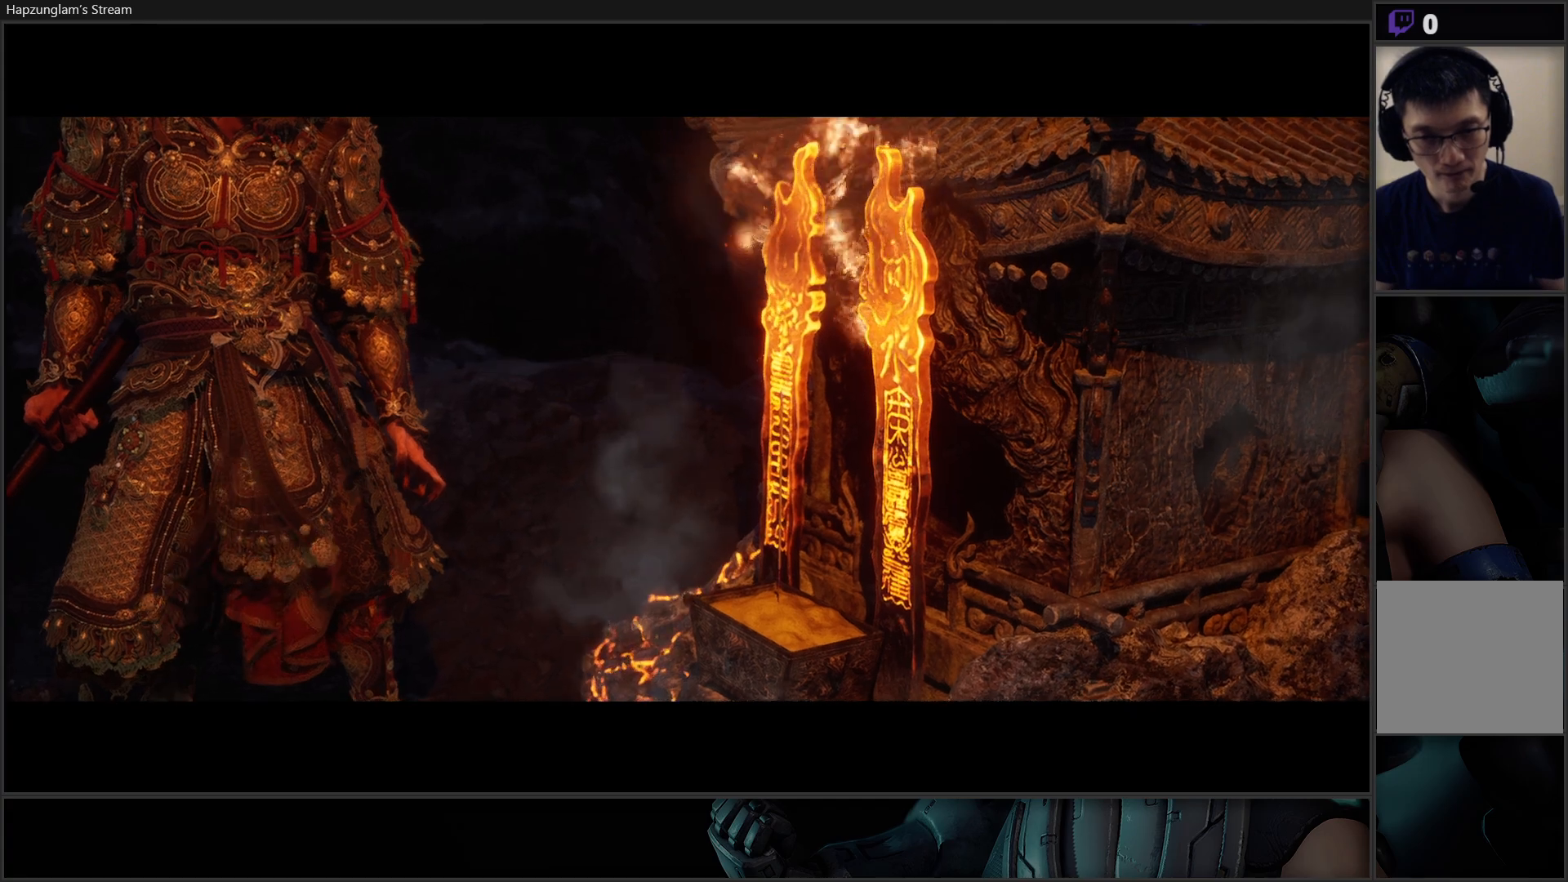
{"buttons": [], "left_stick": "center", "right_stick": "center", "events": []}
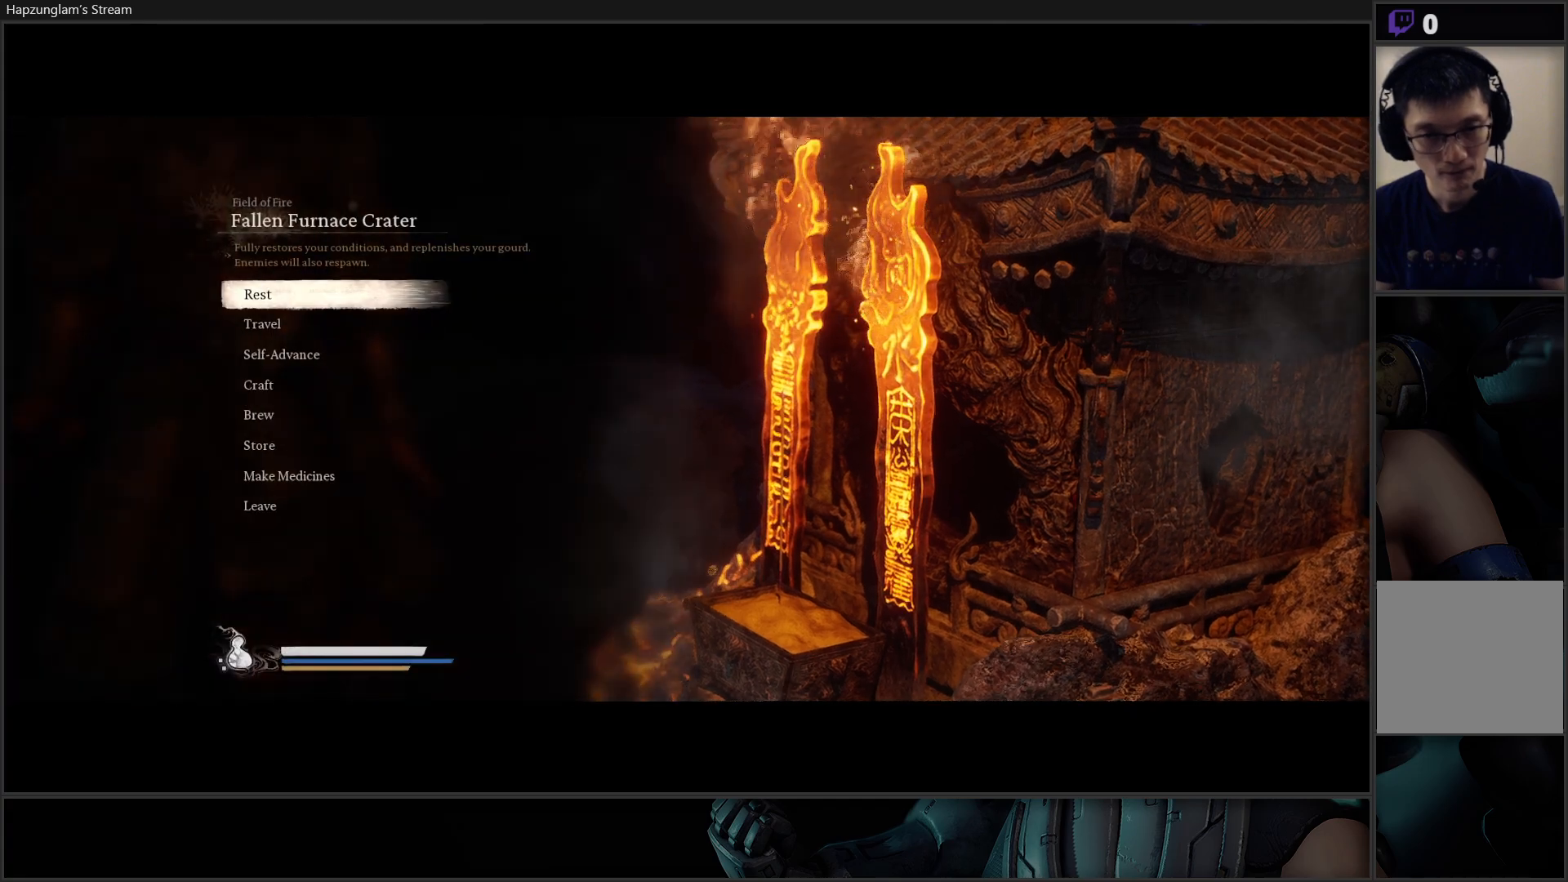
{"buttons": ["DPAD_DOWN"], "left_stick": "center", "right_stick": "center", "events": [[301, "DPAD_DOWN", "down"], [384, "DPAD_DOWN", "up"], [434, "DPAD_DOWN", "down"]]}
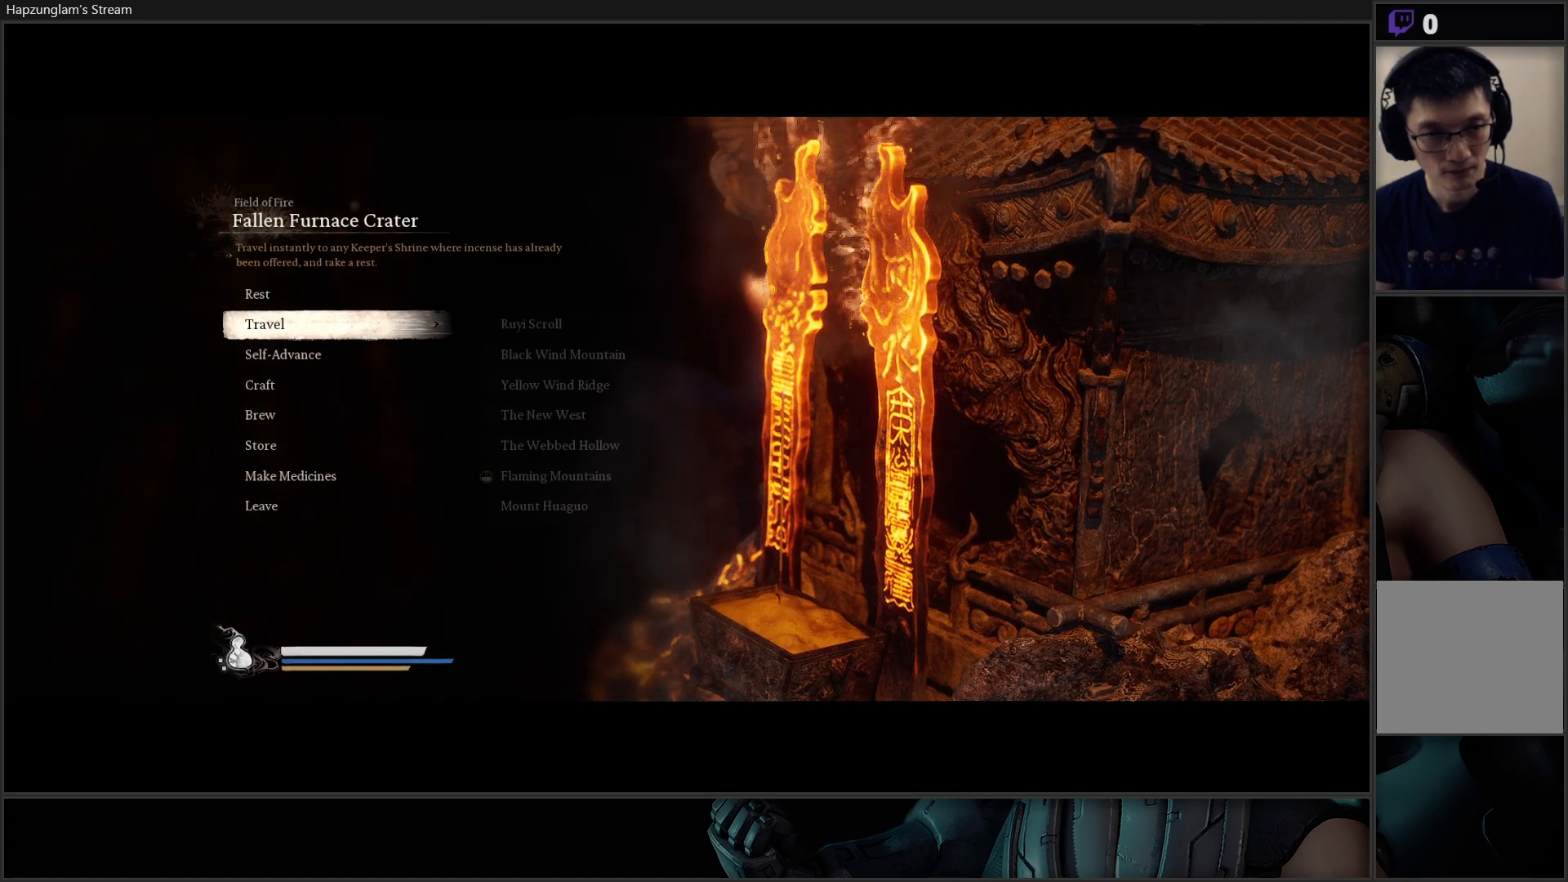
{"buttons": [], "left_stick": "center", "right_stick": "center", "events": [[33, "DPAD_DOWN", "up"], [350, "DPAD_UP", "down"], [467, "DPAD_UP", "up"]]}
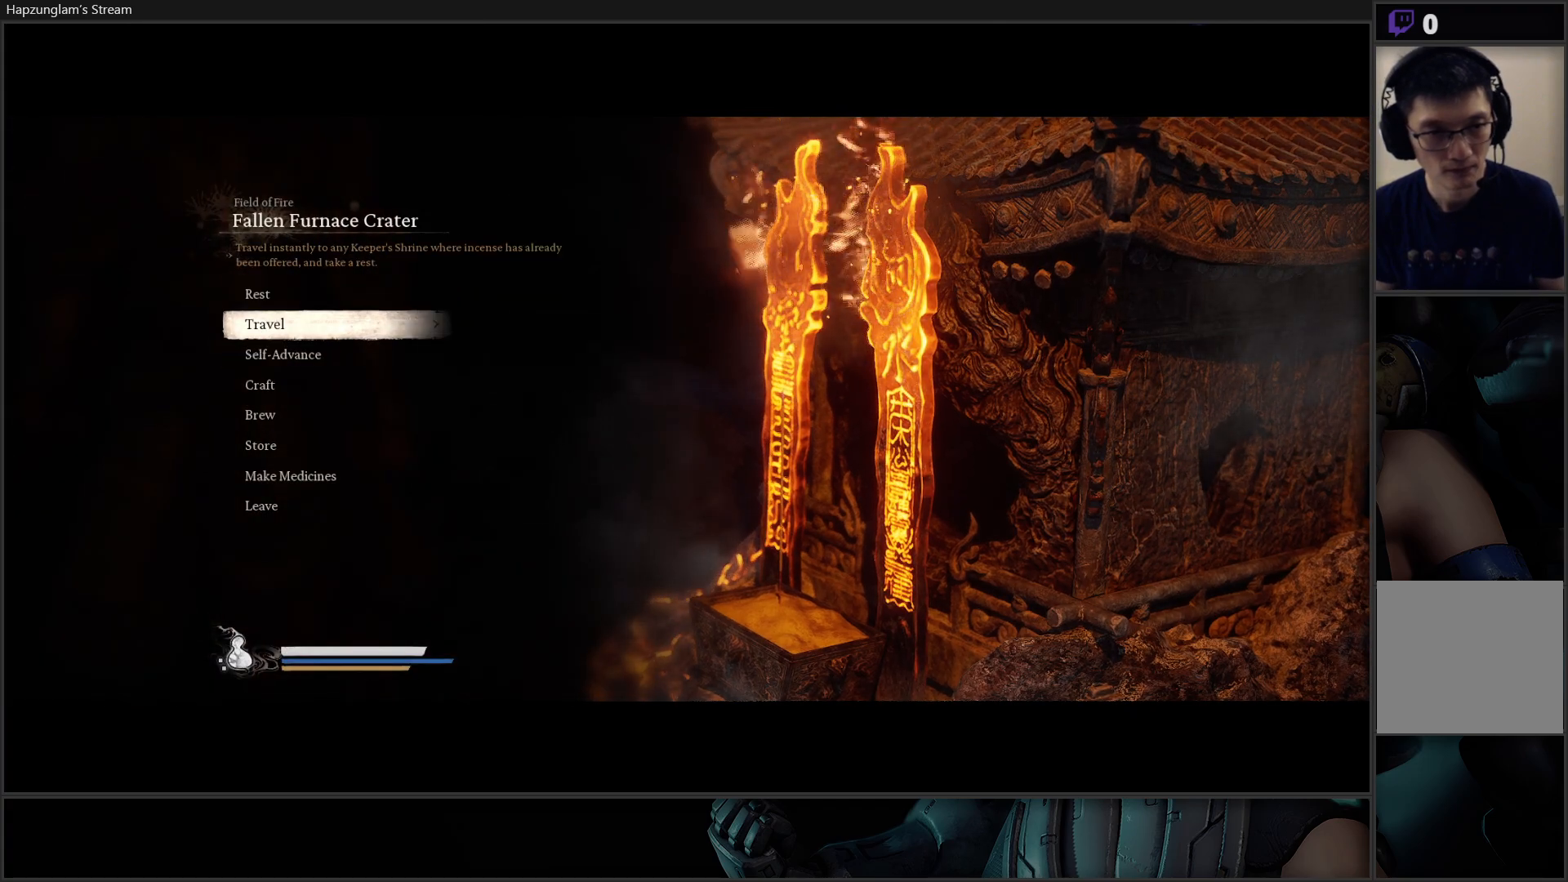
{"buttons": ["A"], "left_stick": "center", "right_stick": "center", "events": [[200, "DPAD_DOWN", "down"], [317, "DPAD_DOWN", "up"], [467, "A", "down"]]}
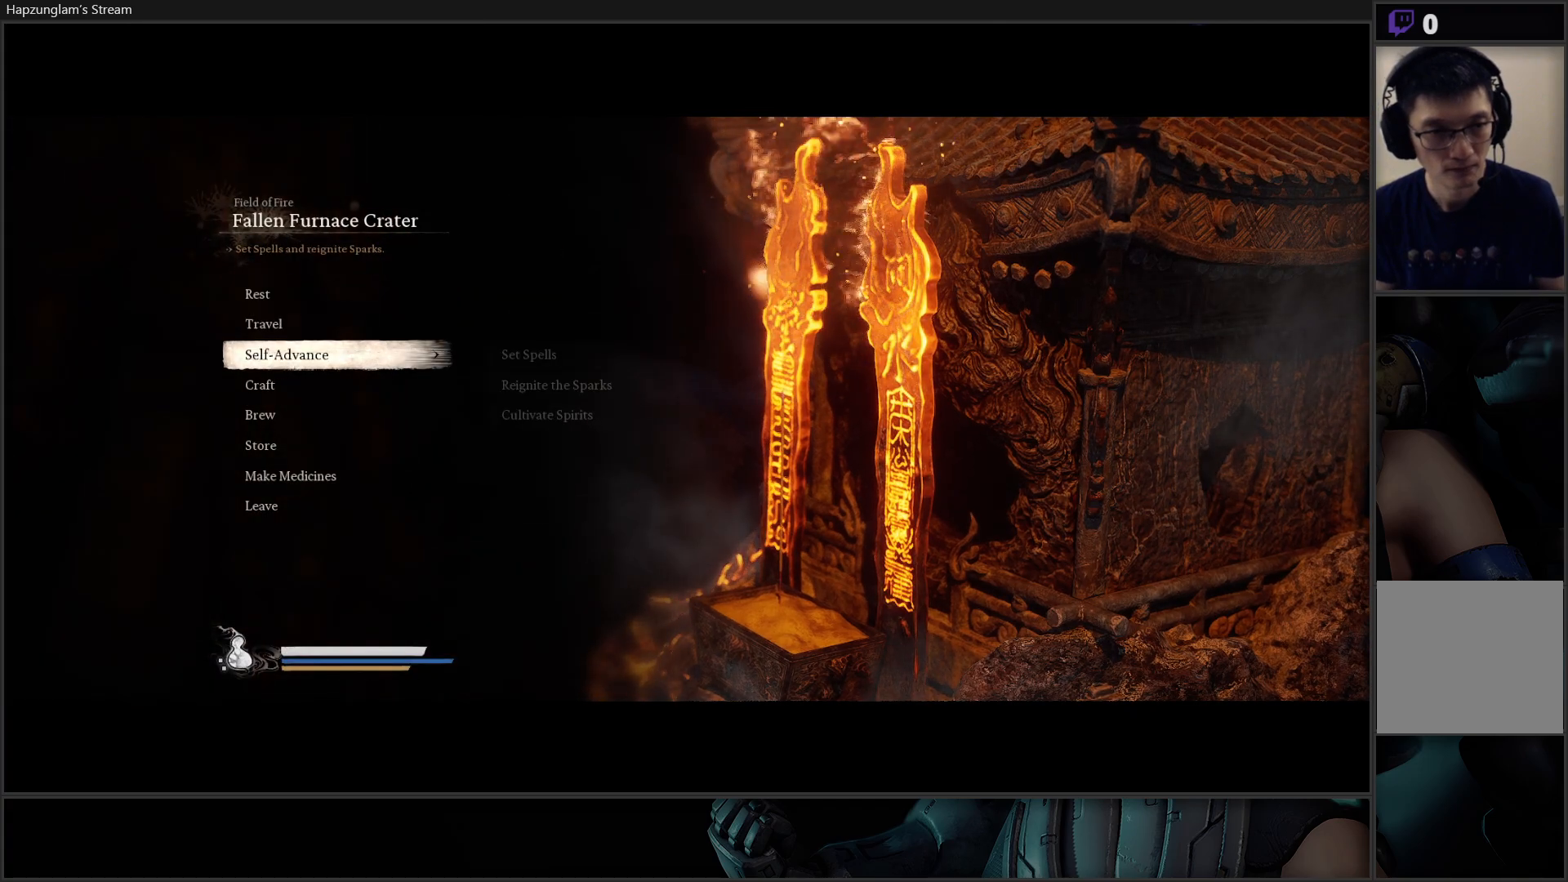
{"buttons": [], "left_stick": "center", "right_stick": "center", "events": [[100, "A", "up"], [183, "DPAD_DOWN", "down"], [300, "DPAD_DOWN", "up"]]}